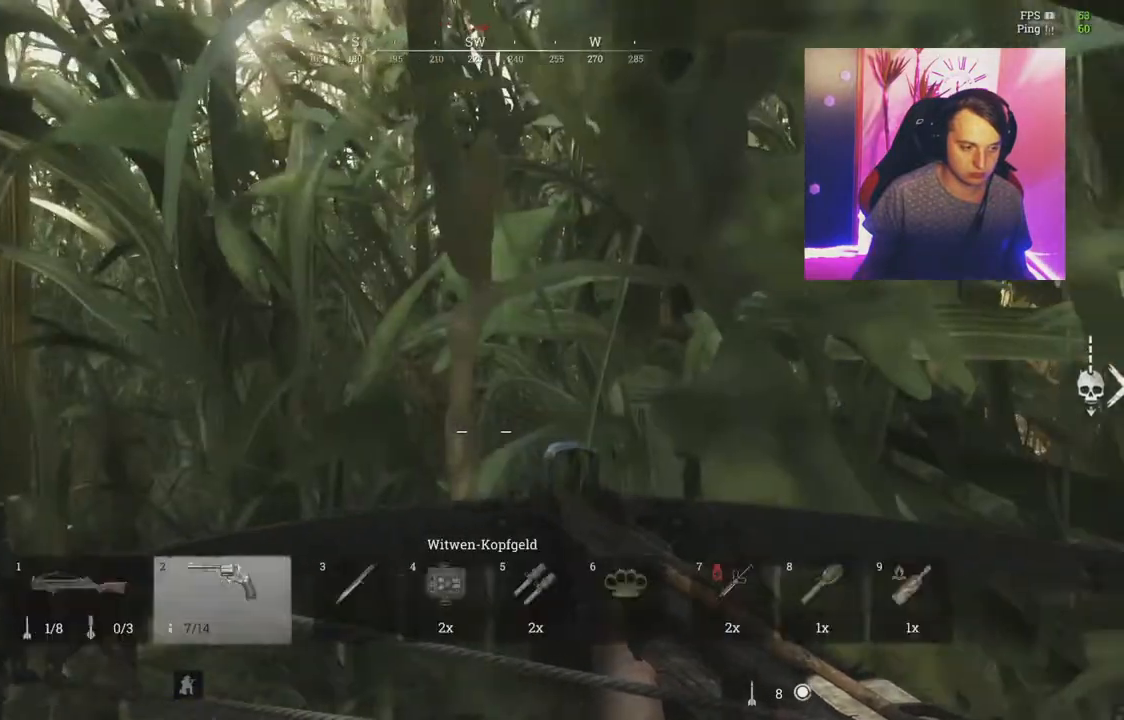
Gameplay with keyboard and mouse; each line is a JSON object with the keys and mouse buttons held at the frame after it. "events" lists presses ("down") and releases ("up") of "1", "2", "3", "4", "5", "a", "c", "ctrl", "d", "e", "f", "q", "r", "s", "shift", "tab", "v", "w", "x", "y", "mouse_left", "mouse_wheel", "mouse_right", "mouse_mb4" and "mouse_mb5" between this image and that frame as [ms after this image, input, new state], when the widget could be followed in between. "mouse_left", "mouse_wheel", "mouse_right", "mouse_mb4", "mouse_mb5" = the "left", "wheel", "right", "mb4", "mb5" buttons of the "mouse" list. No other keys are recorded. "wheel" means that the mouse wheel is clicked or scrolled. Mouse movement is not recorded.
{"keys": [], "mouse": [], "events": []}
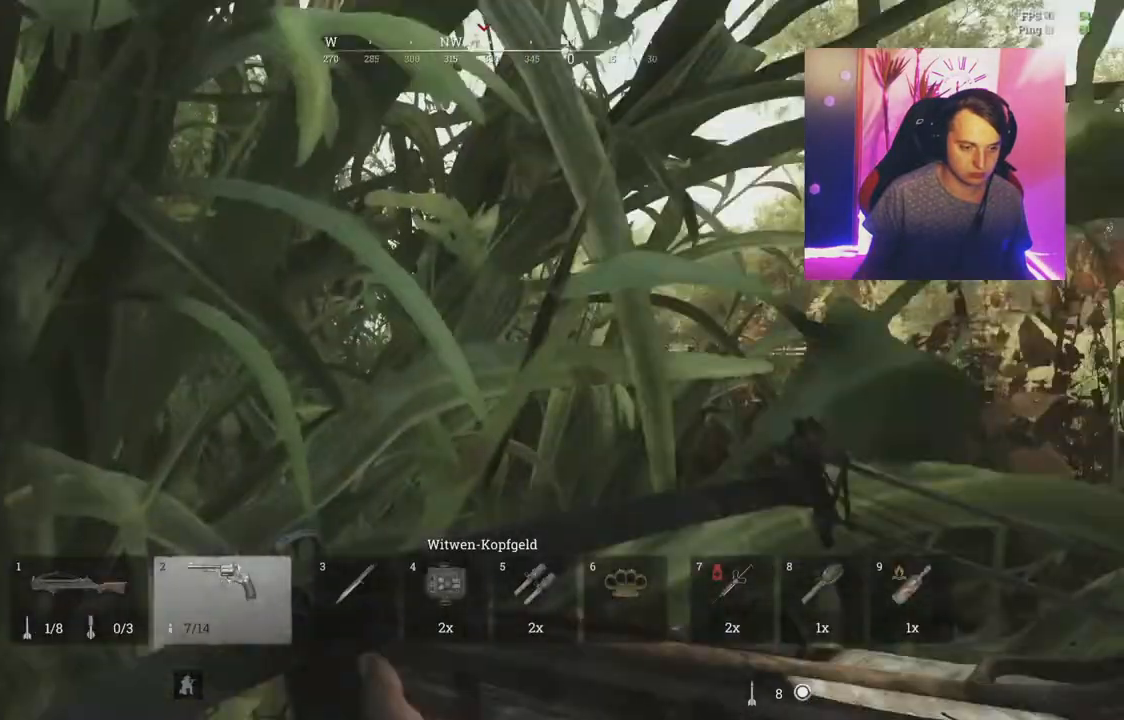
{"keys": [], "mouse": [], "events": []}
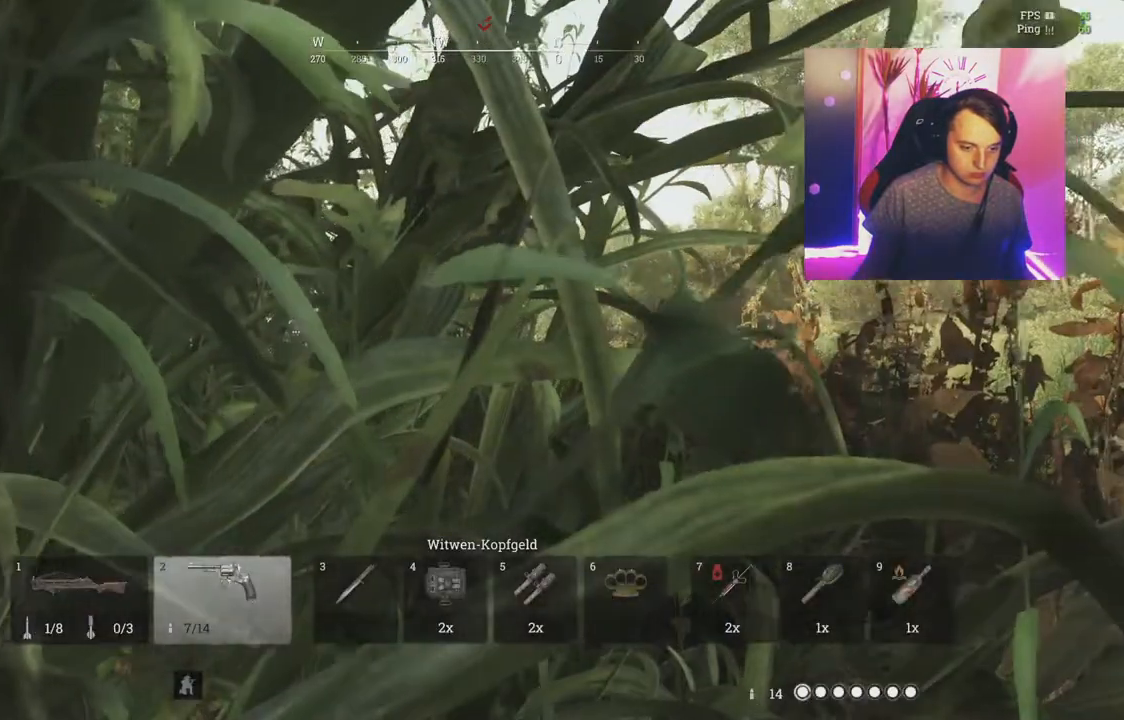
{"keys": [], "mouse": [], "events": [[267, "1", "down"], [417, "1", "up"]]}
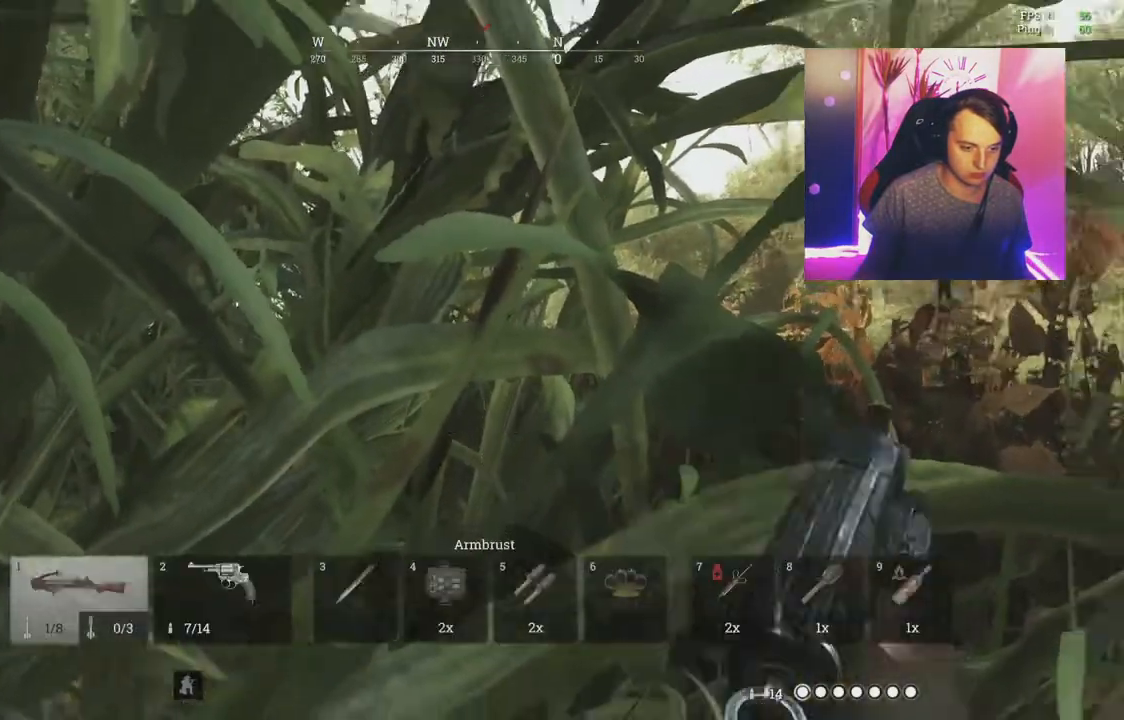
{"keys": [], "mouse": [], "events": []}
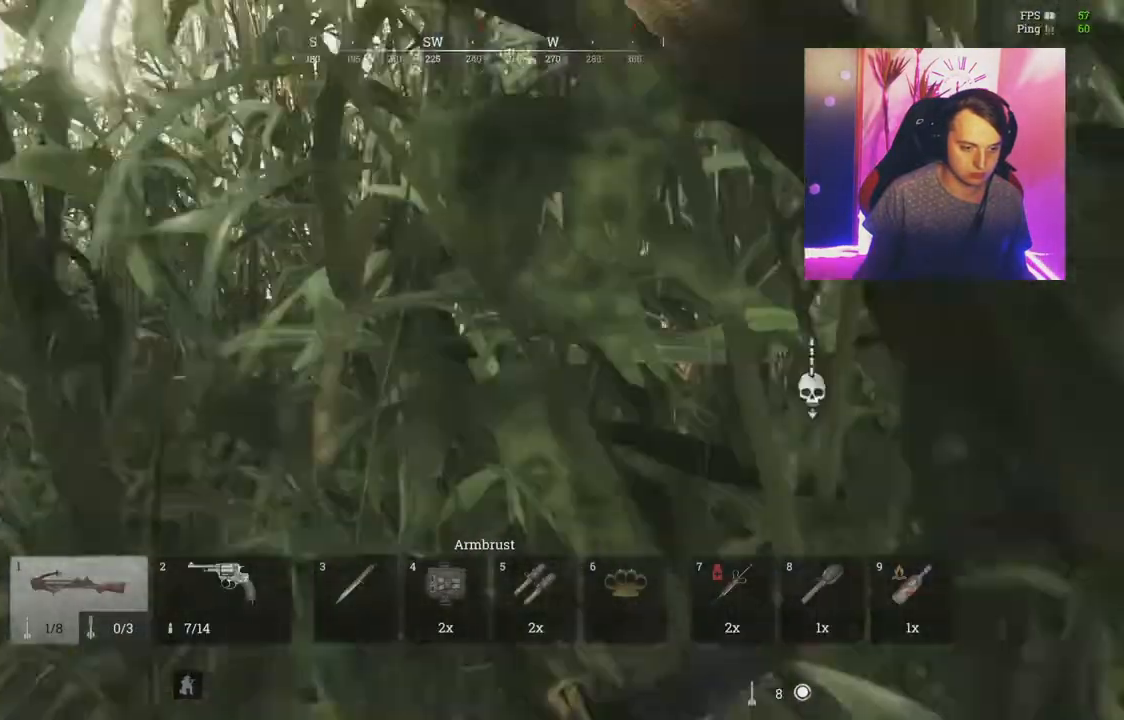
{"keys": [], "mouse": [], "events": [[300, "a", "down"], [450, "a", "up"]]}
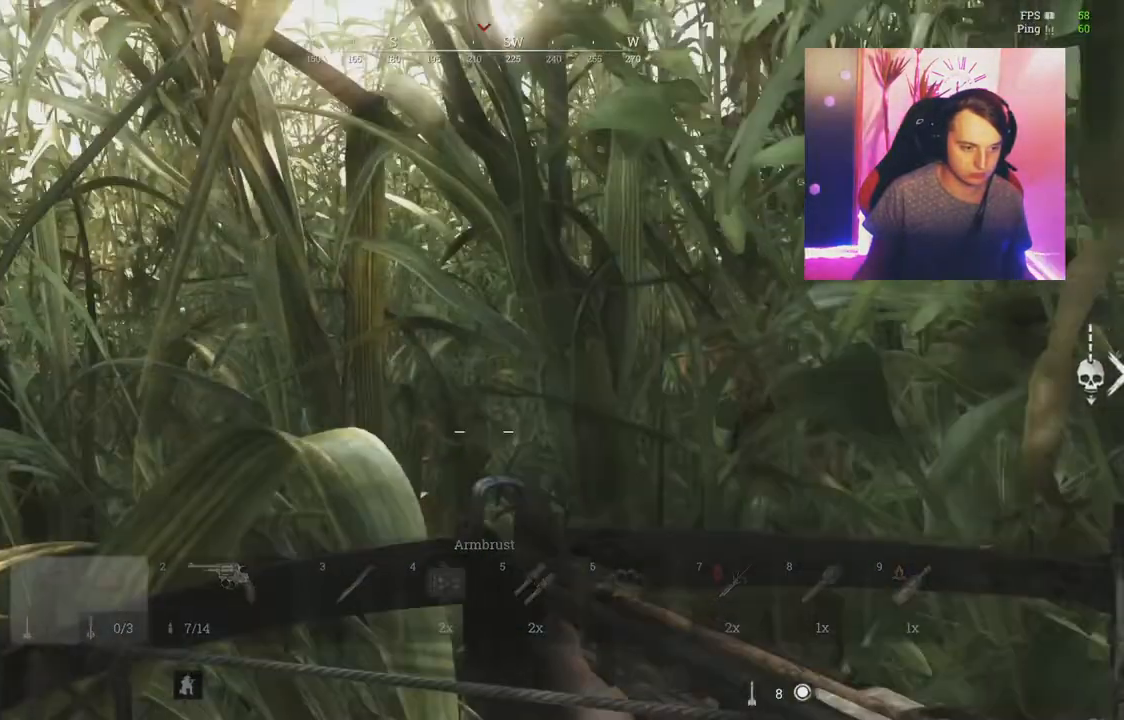
{"keys": [], "mouse": [], "events": []}
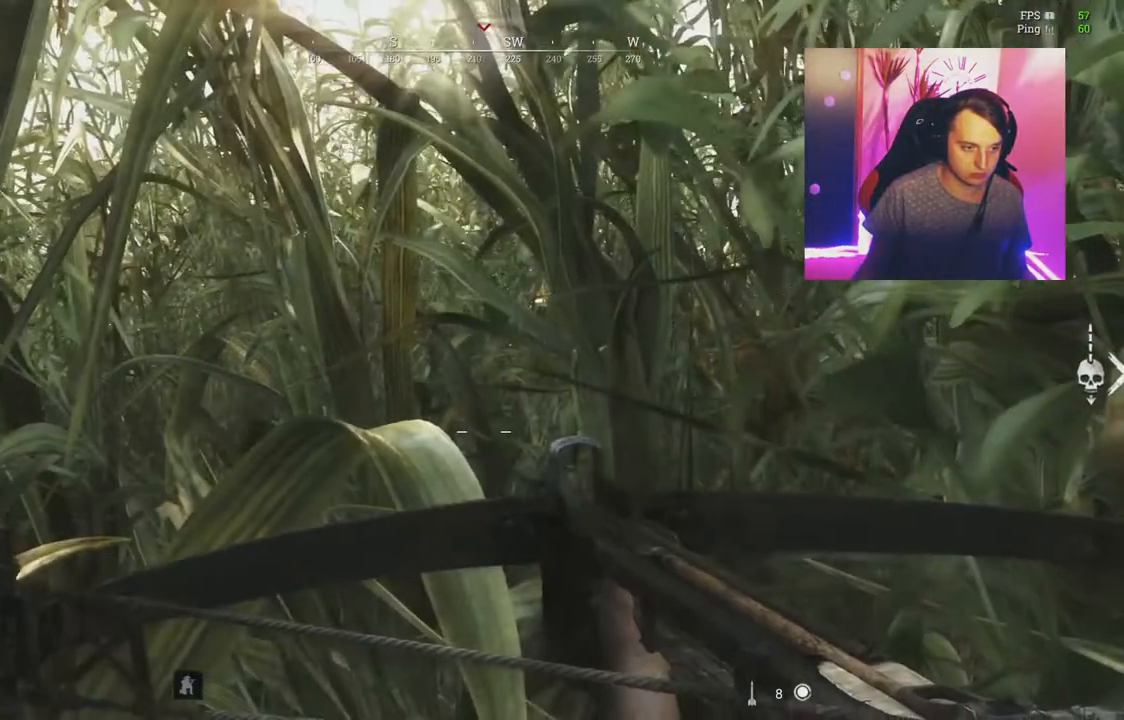
{"keys": [], "mouse": [], "events": []}
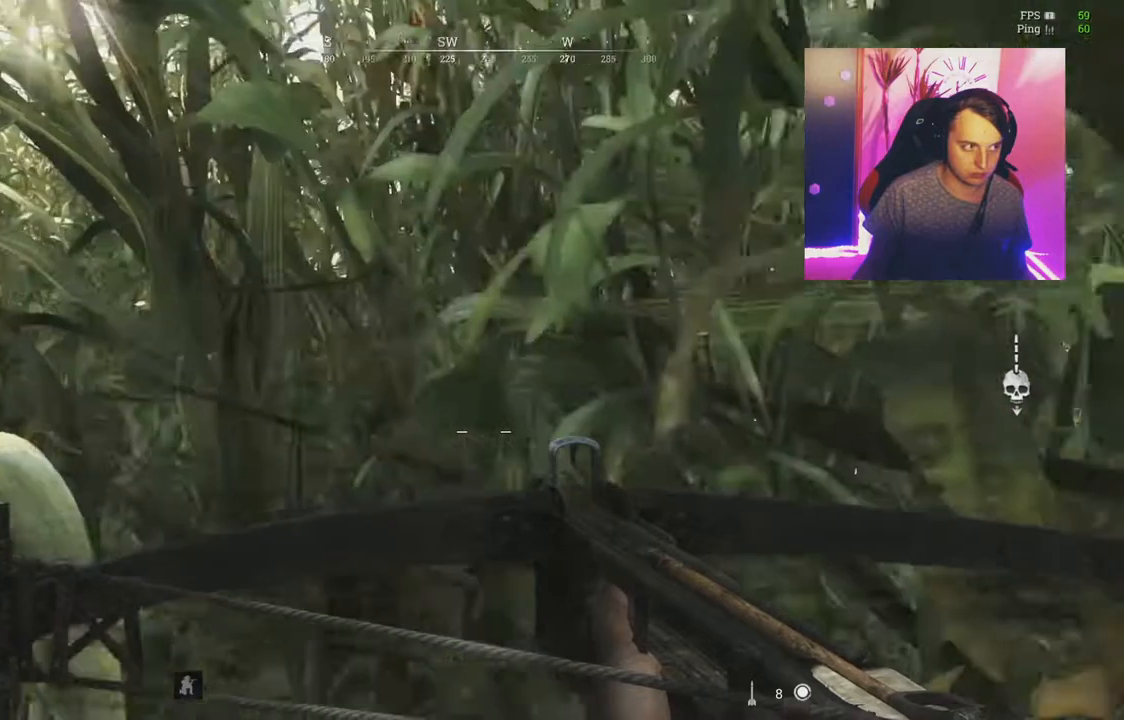
{"keys": [], "mouse": [], "events": []}
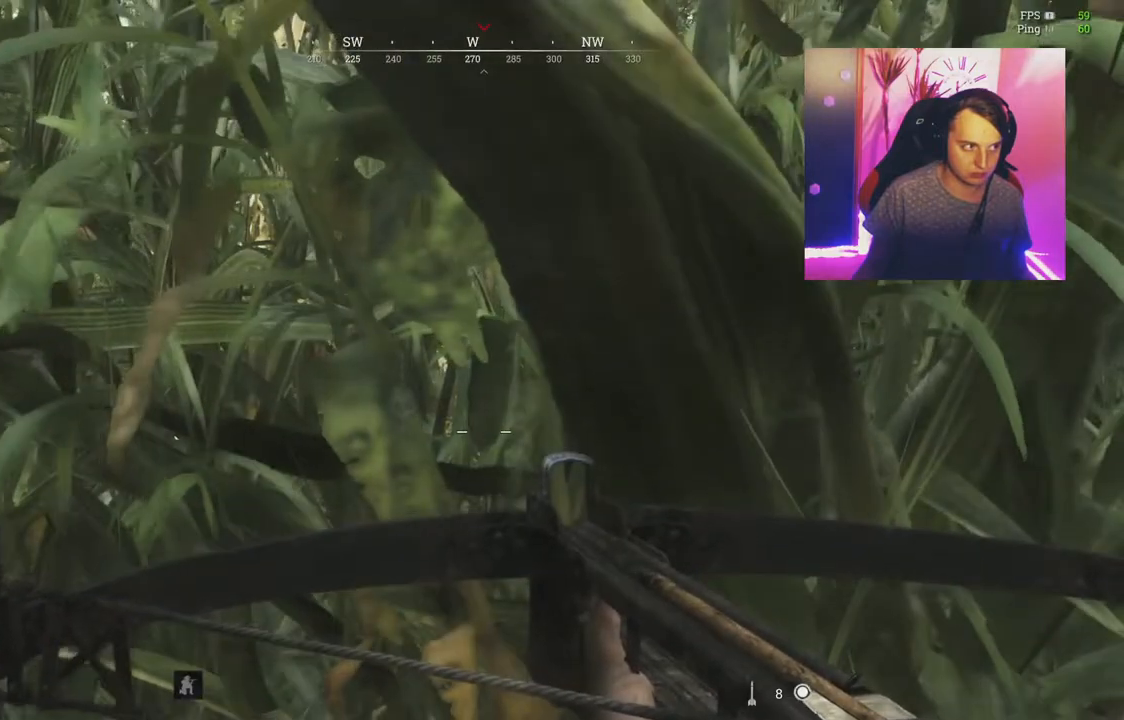
{"keys": [], "mouse": [], "events": []}